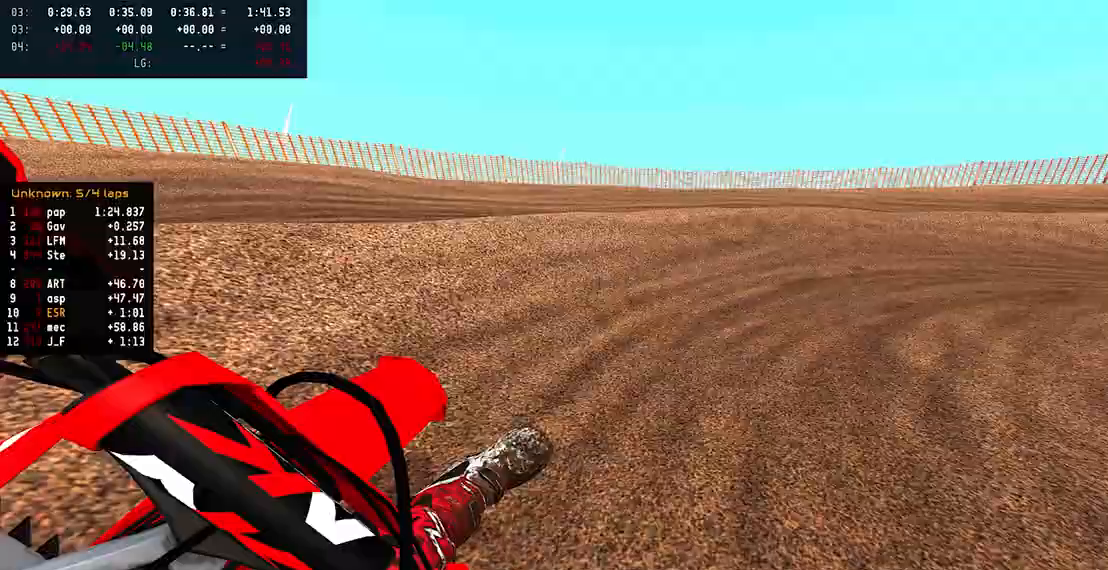
Gameplay with a controller (PlayStation layout); each line is a JSON object with the inputs held at the frame after it. "events" lists button and stick changes between this image and that frame as [ms after this image, input, new state], when the widget could be followed in between.
{"buttons": ["R2"], "left_stick": "right", "right_stick": "center", "events": [[67, "R2", "up"], [300, "R2", "down"], [367, "R2", "up"], [417, "R2", "down"]]}
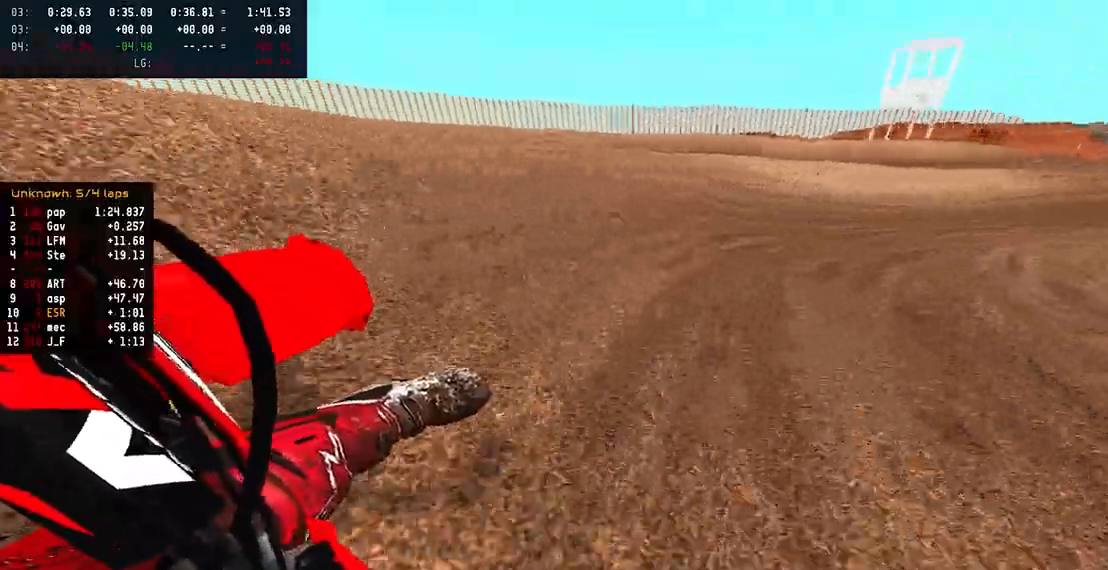
{"buttons": ["R2"], "left_stick": "right", "right_stick": "center", "events": []}
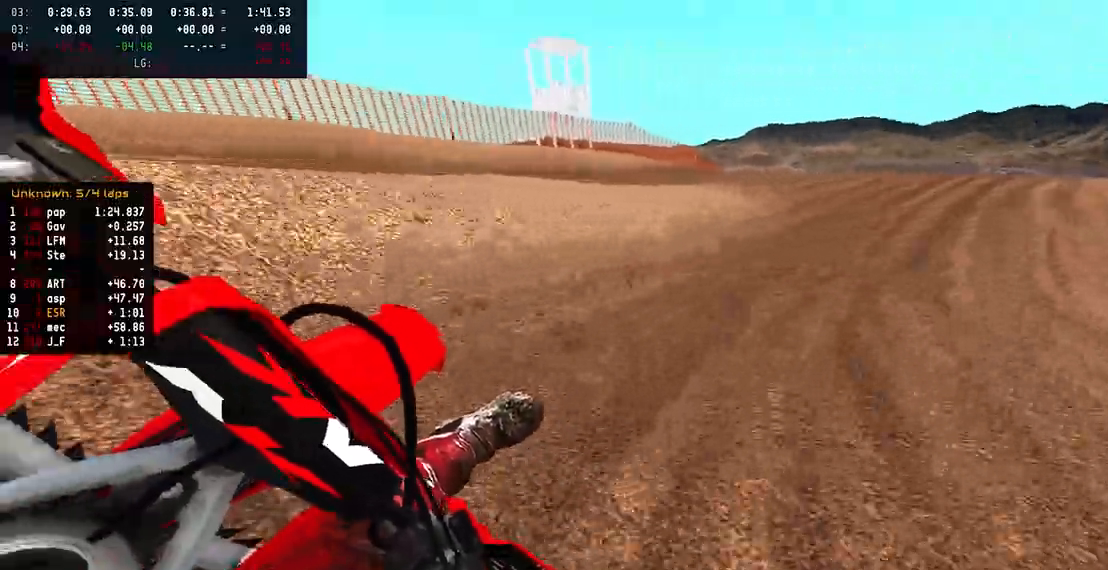
{"buttons": ["R2"], "left_stick": "right", "right_stick": "center", "events": []}
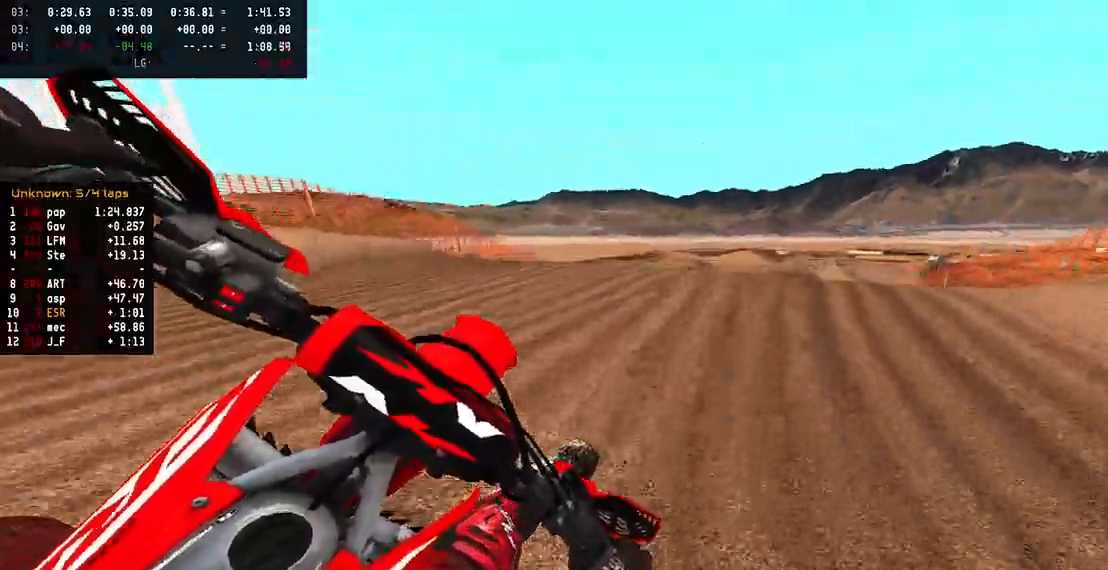
{"buttons": ["R2"], "left_stick": "up-right", "right_stick": "up", "events": [[150, "left_stick", "up-right"], [233, "R3", "down"], [350, "R3", "up"], [483, "right_stick", "up"]]}
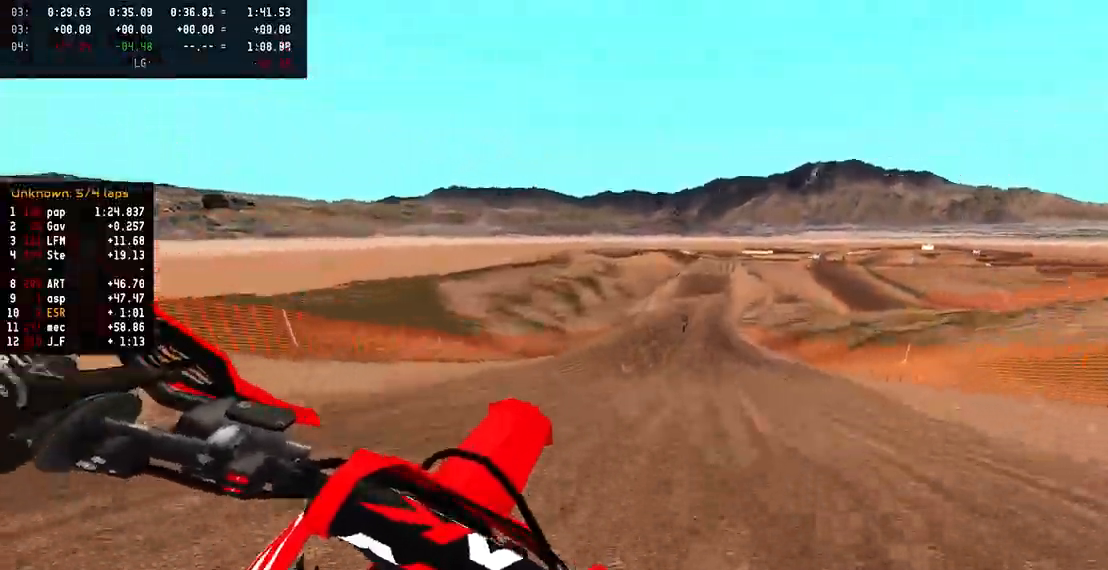
{"buttons": ["R2"], "left_stick": "left", "right_stick": "up", "events": [[200, "left_stick", "center"], [317, "left_stick", "left"]]}
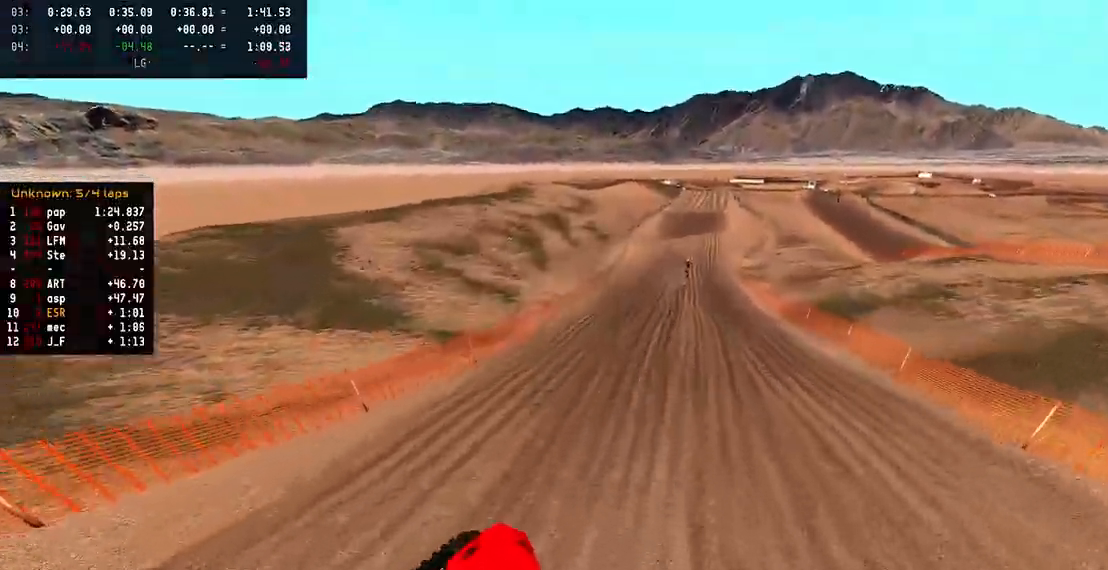
{"buttons": ["R2"], "left_stick": "up-left", "right_stick": "center", "events": [[117, "left_stick", "up-left"], [450, "right_stick", "center"]]}
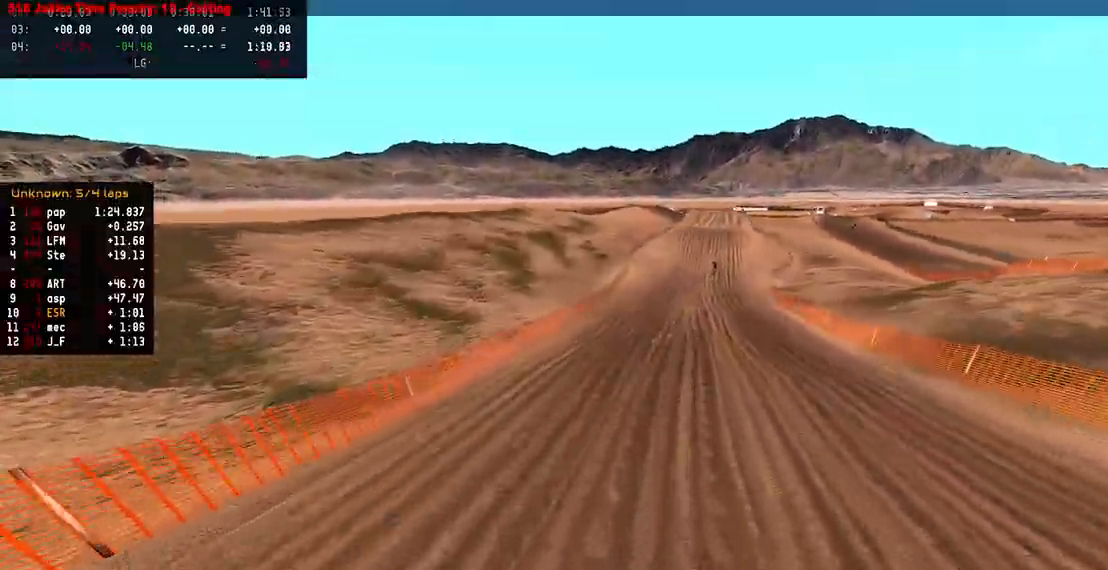
{"buttons": ["R2"], "left_stick": "center", "right_stick": "center", "events": [[100, "left_stick", "center"], [183, "R2", "up"], [333, "R2", "down"]]}
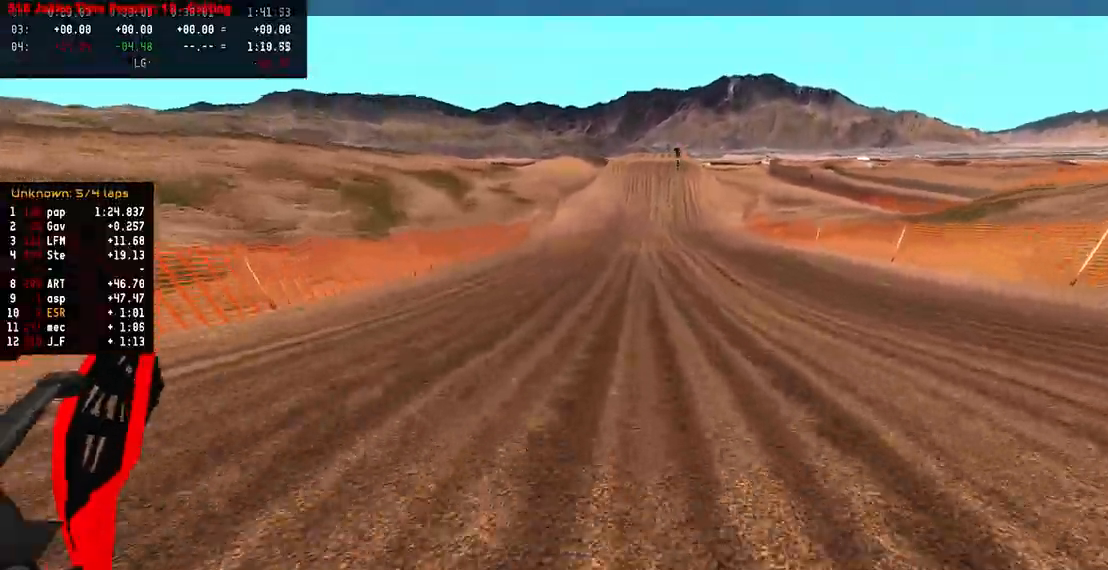
{"buttons": ["R2"], "left_stick": "center", "right_stick": "center", "events": [[100, "R2", "up"], [233, "L1", "down"], [317, "L1", "up"], [350, "R2", "down"]]}
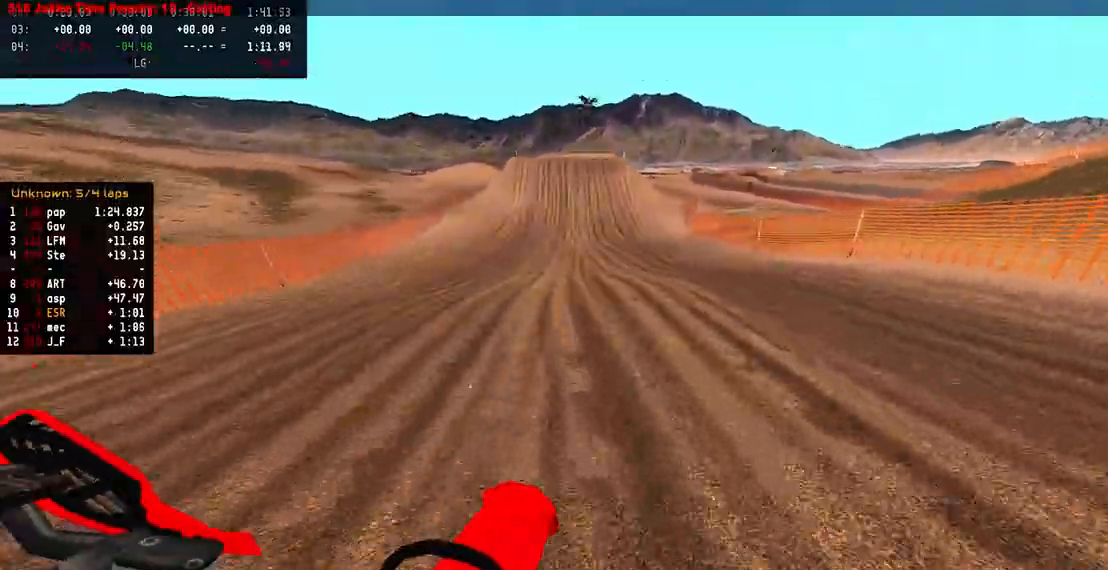
{"buttons": ["R2"], "left_stick": "left", "right_stick": "center", "events": [[483, "left_stick", "left"]]}
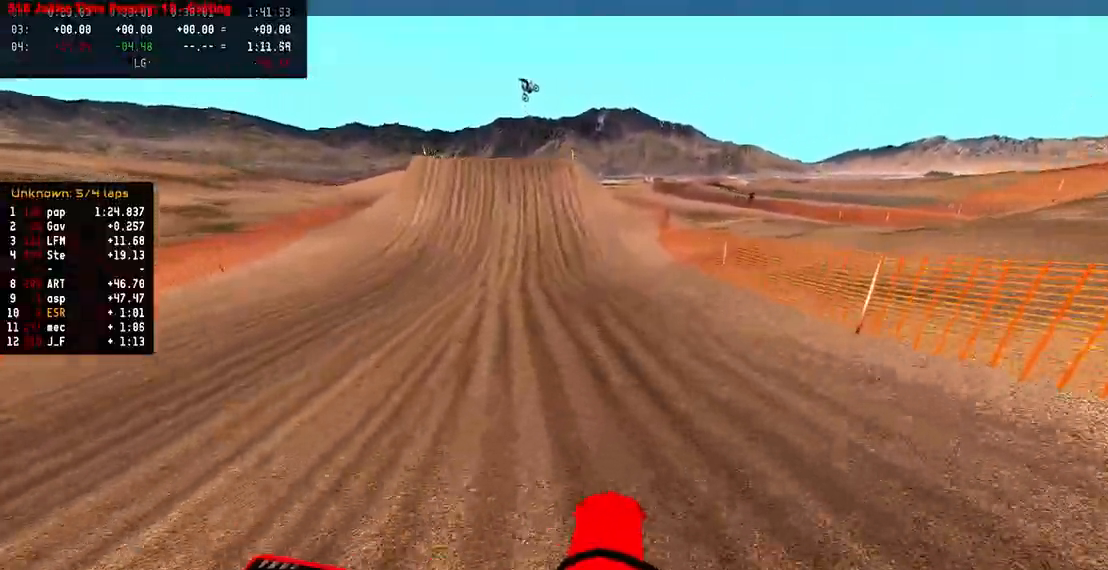
{"buttons": ["R2"], "left_stick": "left", "right_stick": "center", "events": []}
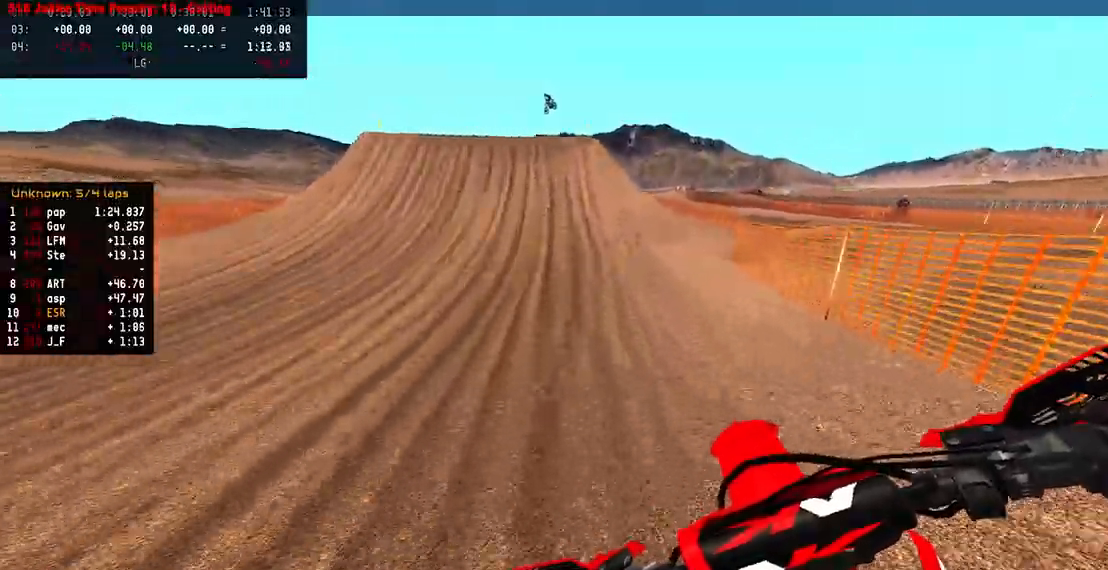
{"buttons": ["R2"], "left_stick": "center", "right_stick": "center", "events": [[333, "left_stick", "center"]]}
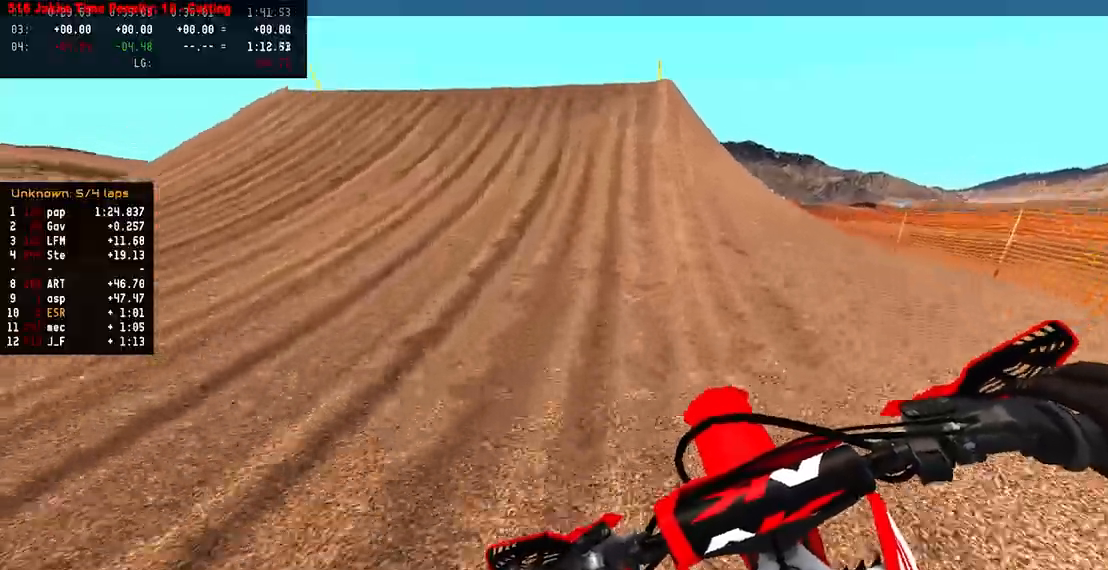
{"buttons": ["R2", "R3"], "left_stick": "center", "right_stick": "center", "events": [[317, "R3", "down"]]}
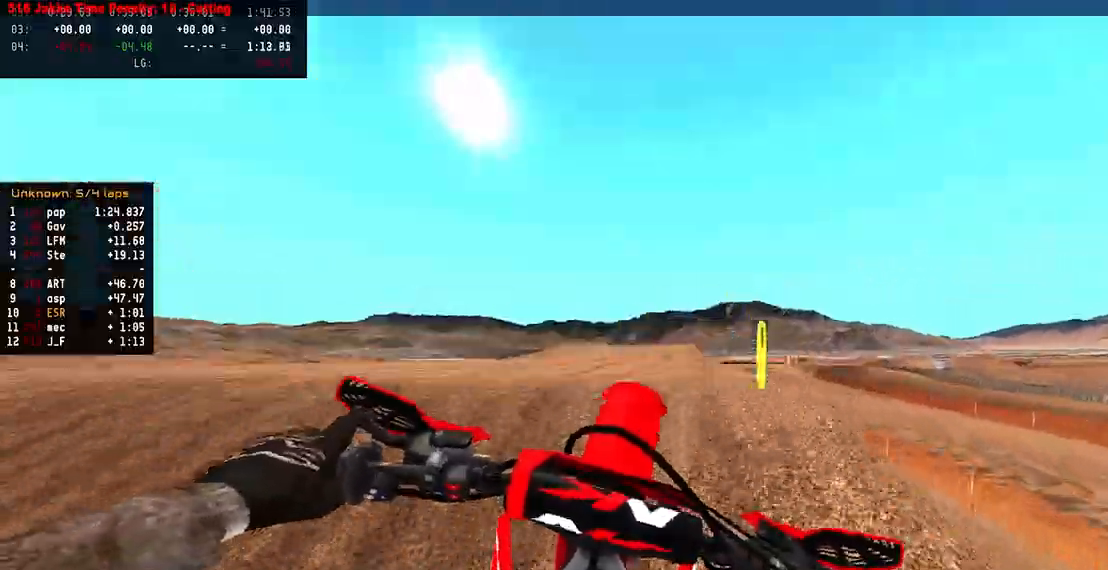
{"buttons": [], "left_stick": "up", "right_stick": "center", "events": [[117, "R3", "up"], [117, "right_stick", "up"], [200, "right_stick", "center"], [283, "TRIANGLE", "down"], [300, "R2", "up"], [317, "left_stick", "up-left"], [383, "TRIANGLE", "up"], [383, "left_stick", "up"]]}
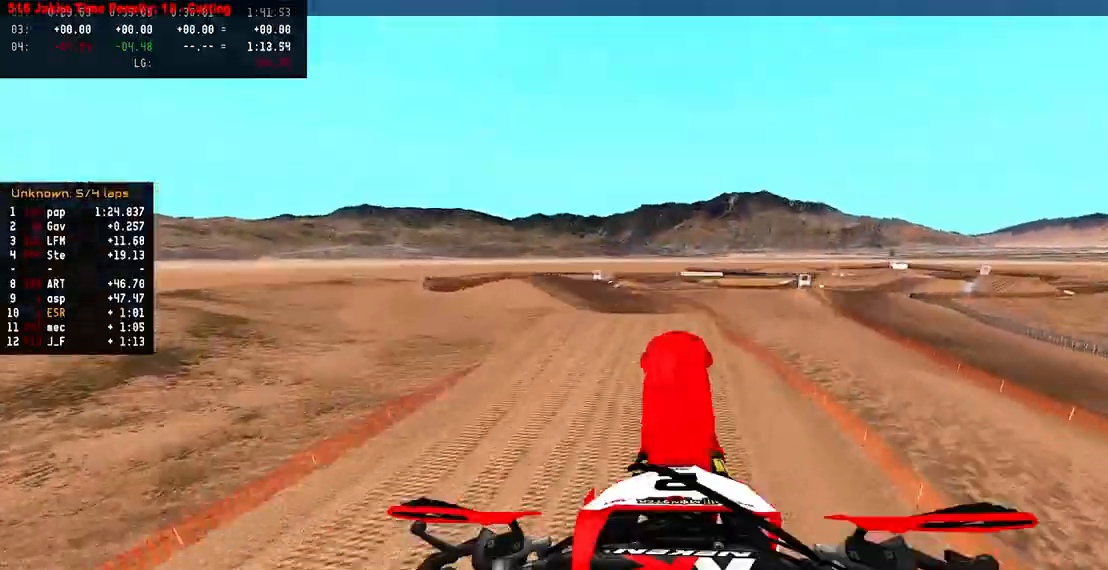
{"buttons": [], "left_stick": "up-right", "right_stick": "up", "events": [[100, "L1", "down"], [283, "L1", "up"], [317, "right_stick", "up"], [433, "left_stick", "up-right"]]}
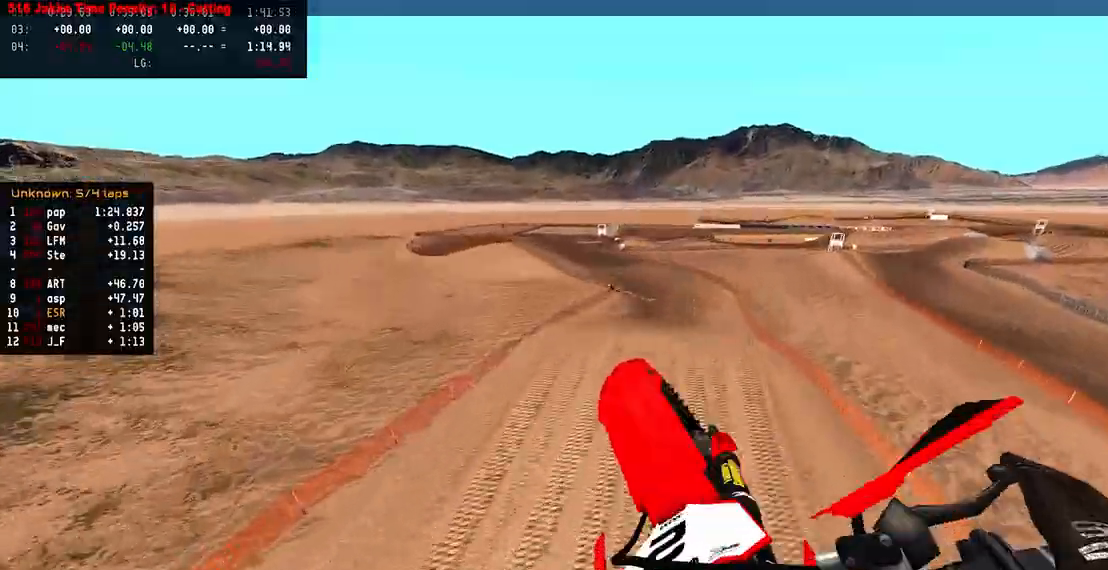
{"buttons": ["R2"], "left_stick": "up-left", "right_stick": "up", "events": [[250, "left_stick", "up-left"], [467, "R2", "down"]]}
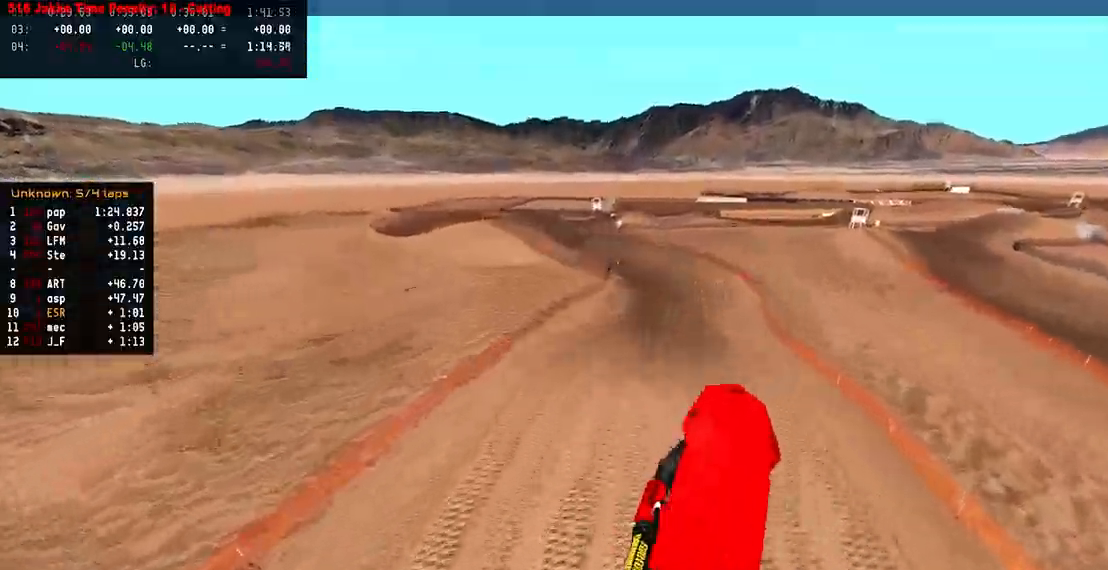
{"buttons": ["R2"], "left_stick": "center", "right_stick": "up", "events": [[167, "left_stick", "up-right"], [450, "left_stick", "center"]]}
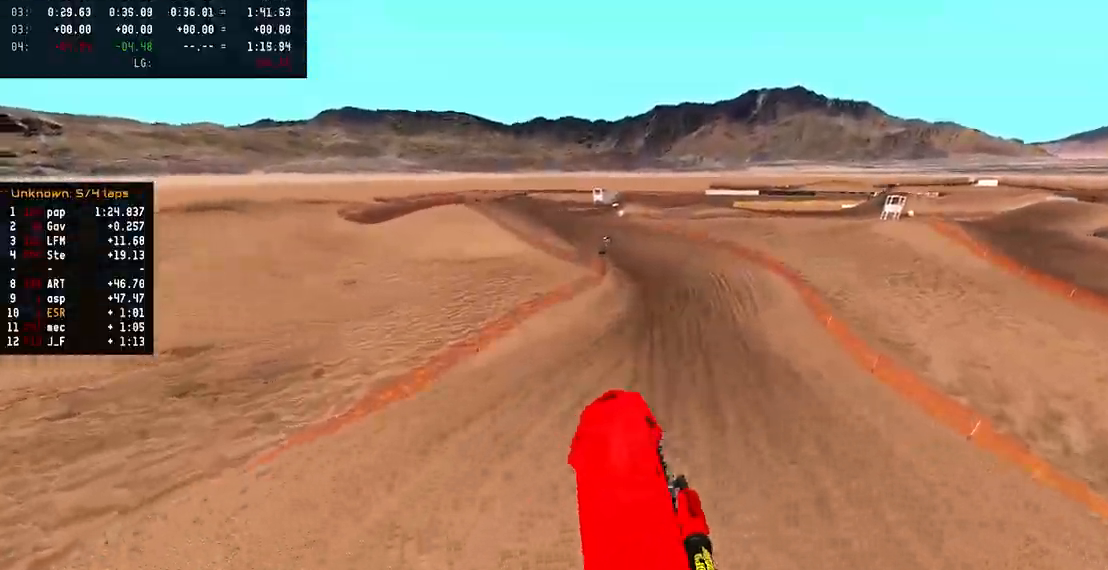
{"buttons": ["R2"], "left_stick": "center", "right_stick": "down-left", "events": [[17, "right_stick", "center"], [133, "R3", "down"], [250, "R3", "up"], [283, "right_stick", "down"], [433, "right_stick", "down-left"]]}
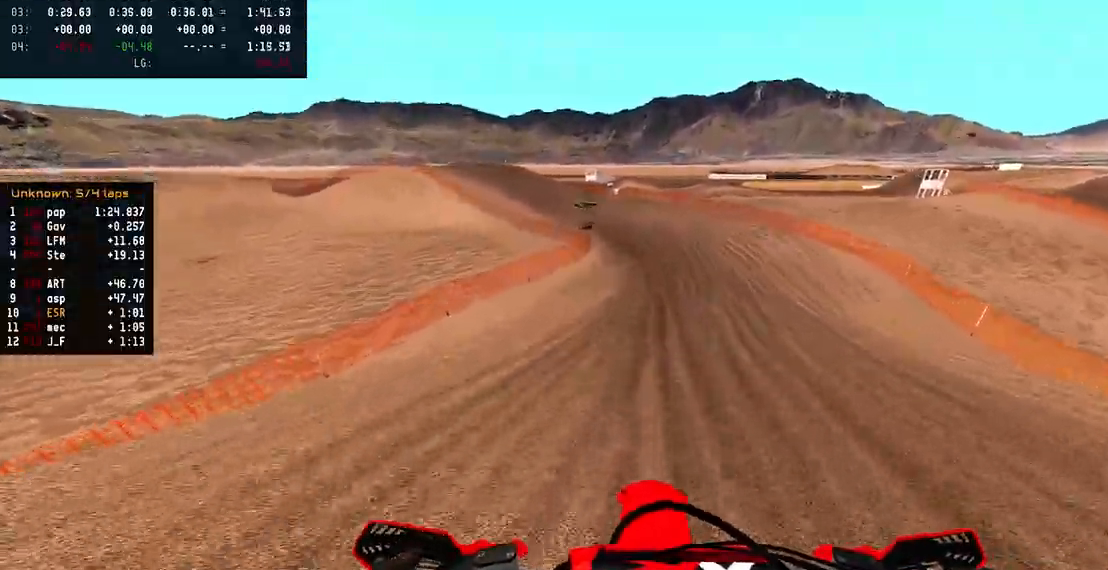
{"buttons": ["R2"], "left_stick": "left", "right_stick": "center", "events": [[300, "right_stick", "center"], [350, "left_stick", "left"]]}
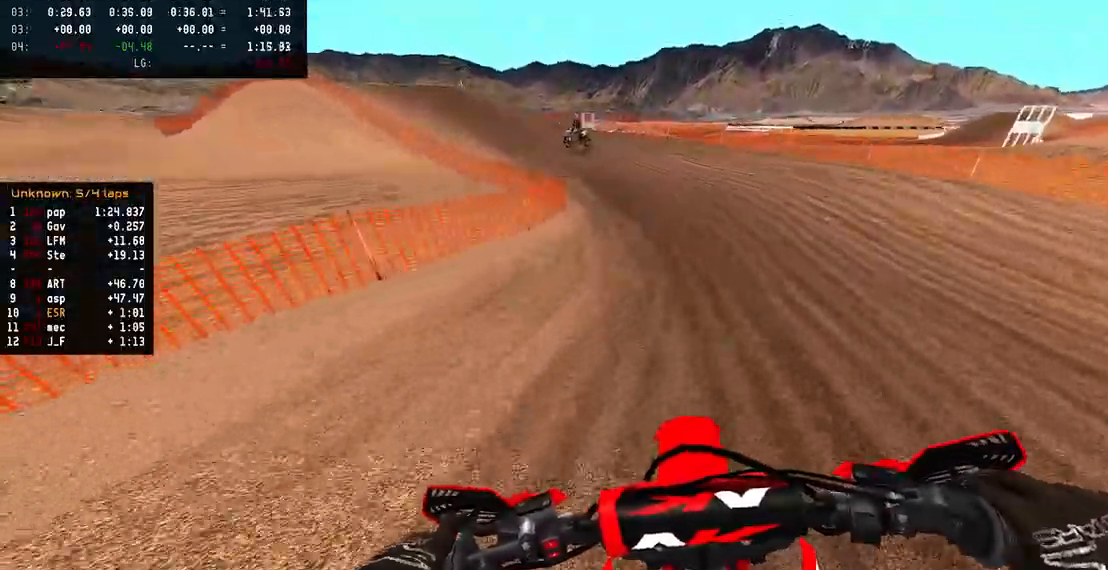
{"buttons": ["L2"], "left_stick": "left", "right_stick": "center", "events": [[133, "left_stick", "center"], [200, "SQUARE", "down"], [283, "R2", "up"], [283, "SQUARE", "up"], [400, "left_stick", "left"], [483, "L2", "down"]]}
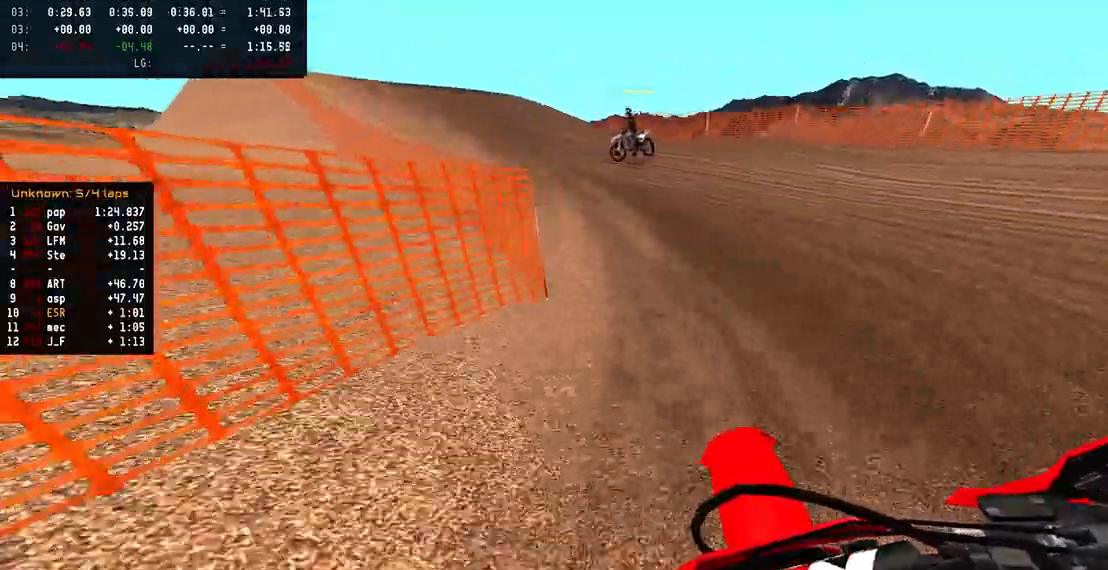
{"buttons": ["R2"], "left_stick": "center", "right_stick": "center", "events": [[117, "L2", "up"], [183, "R2", "down"], [450, "left_stick", "center"]]}
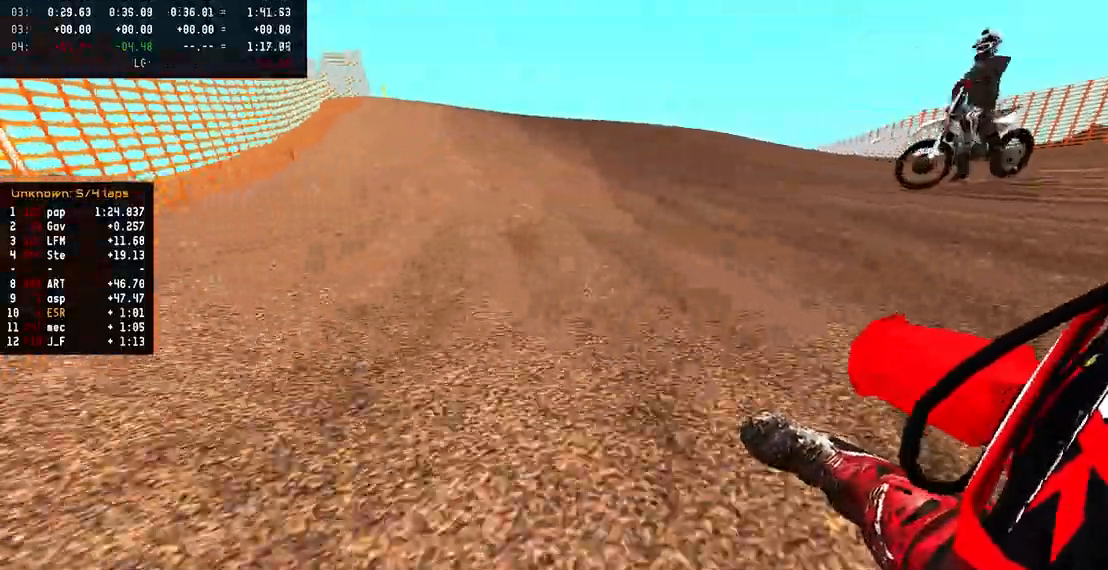
{"buttons": [], "left_stick": "center", "right_stick": "center", "events": [[50, "left_stick", "right"], [183, "R2", "up"], [350, "left_stick", "center"]]}
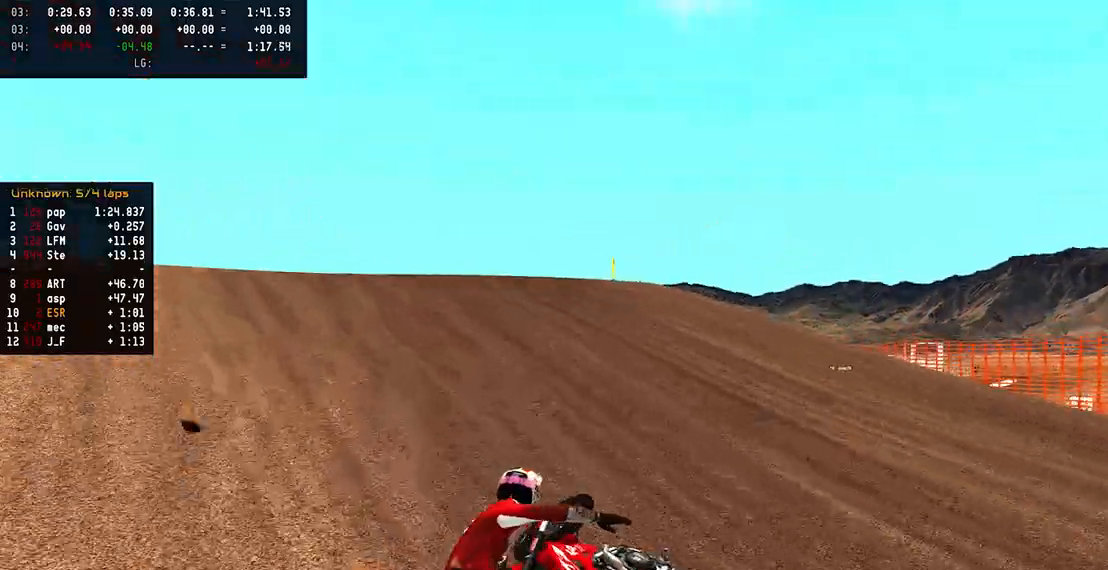
{"buttons": [], "left_stick": "center", "right_stick": "center", "events": []}
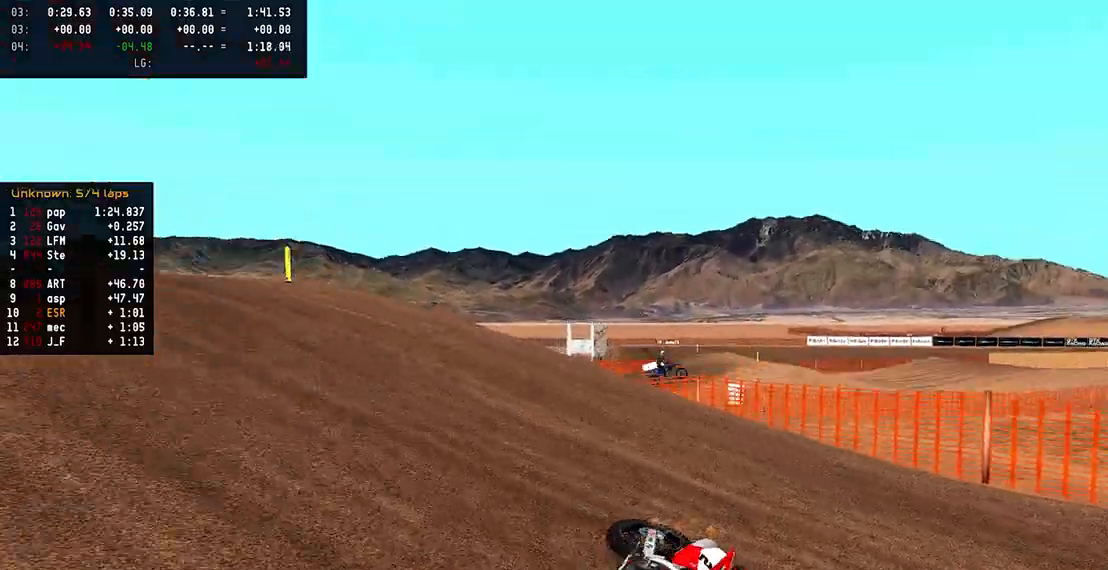
{"buttons": [], "left_stick": "center", "right_stick": "center", "events": []}